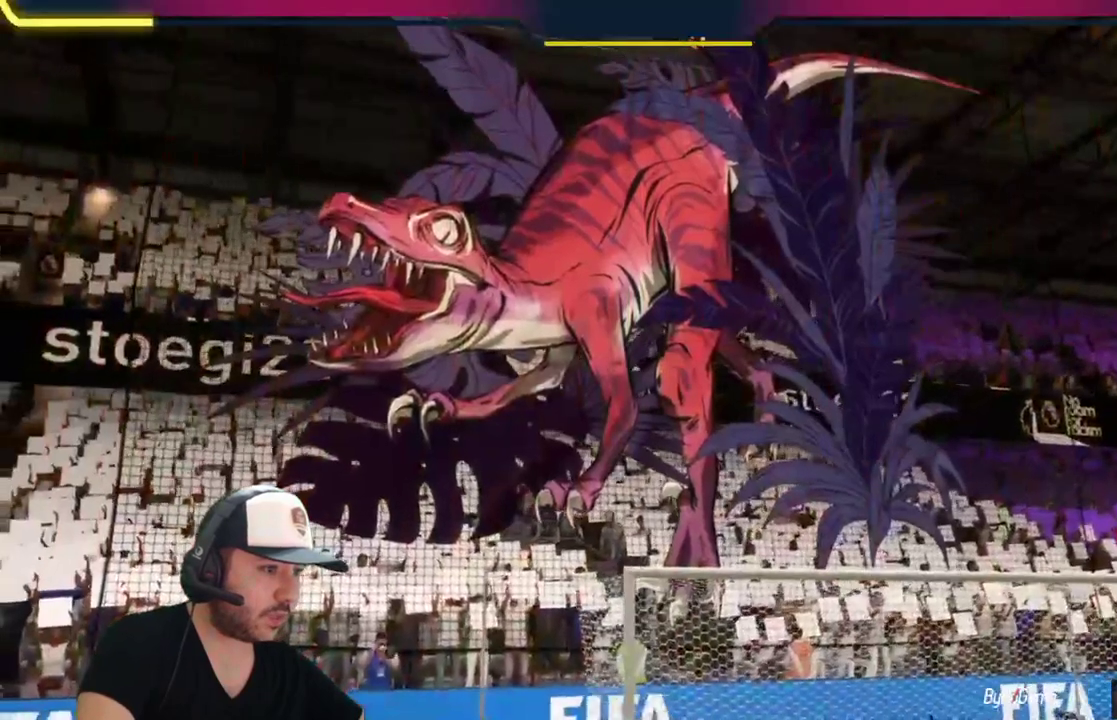
Gameplay with a controller (PlayStation layout); each line is a JSON object with the inputs held at the frame after it. "events" lists button and stick changes between this image and that frame as [ms after this image, input, new state], when the widget could be followed in between.
{"buttons": ["CROSS"], "left_stick": "center", "right_stick": "center", "events": [[500, "CROSS", "down"]]}
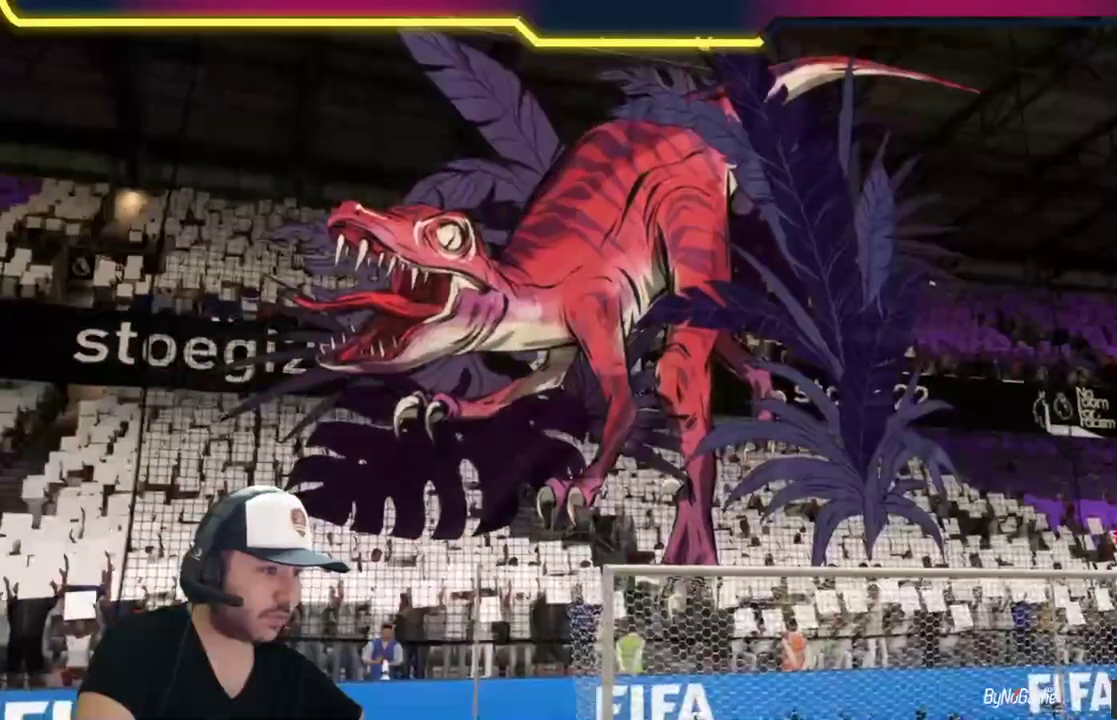
{"buttons": ["CROSS"], "left_stick": "center", "right_stick": "center", "events": []}
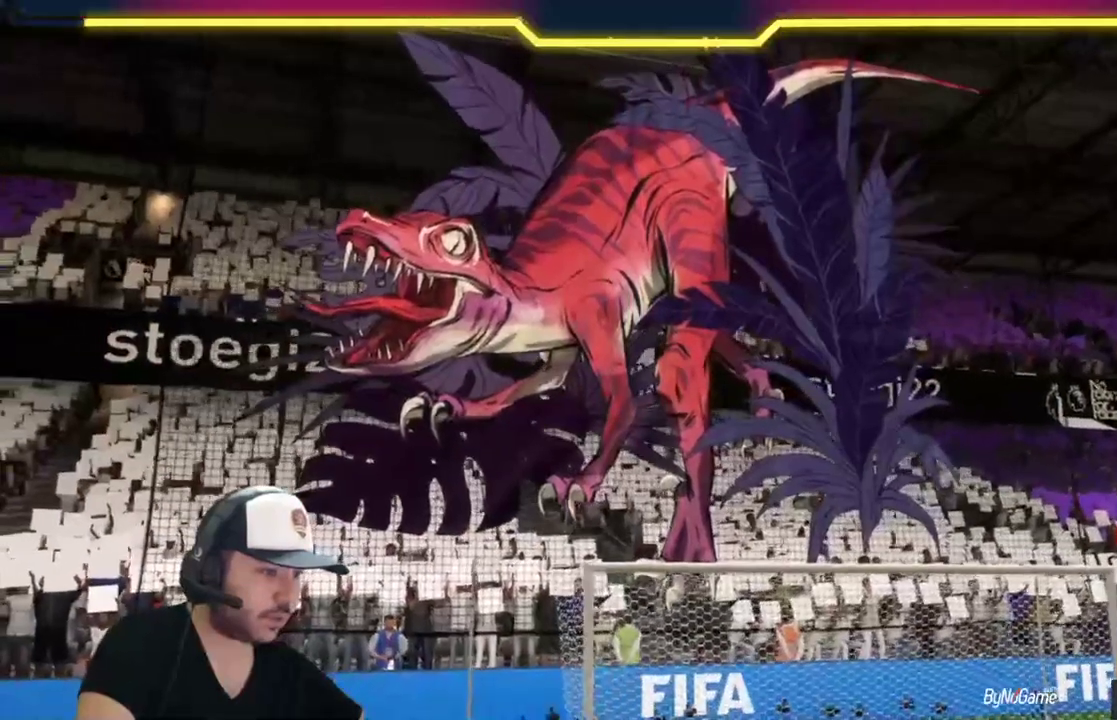
{"buttons": ["CROSS"], "left_stick": "center", "right_stick": "center", "events": []}
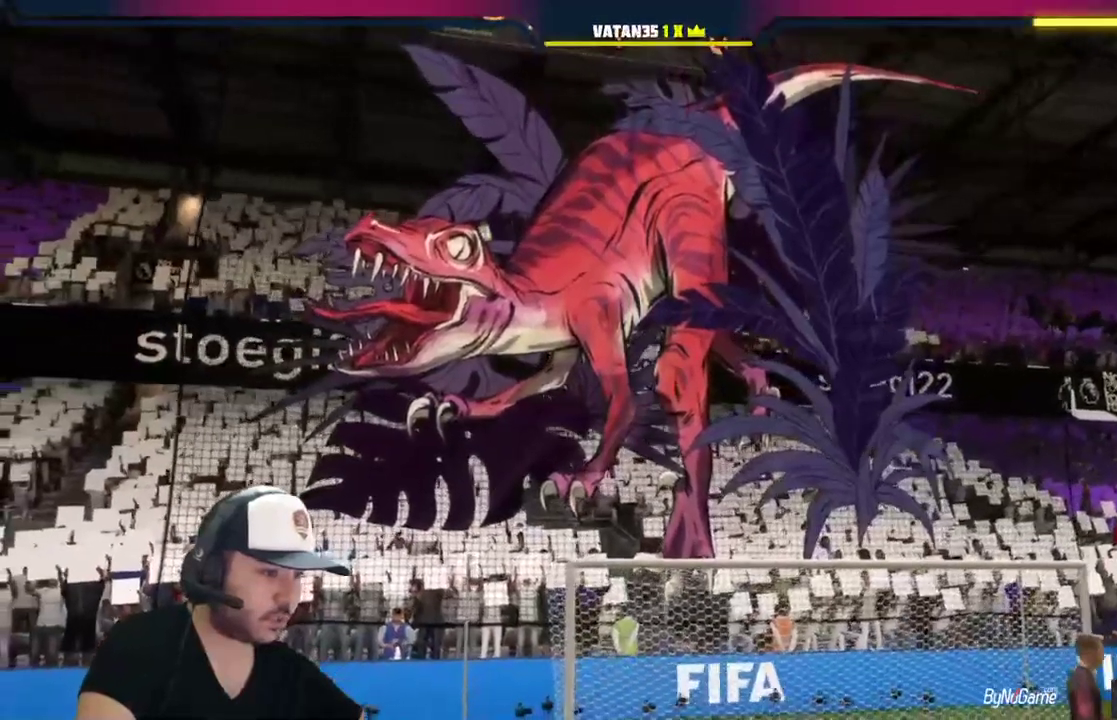
{"buttons": ["CROSS"], "left_stick": "center", "right_stick": "center", "events": []}
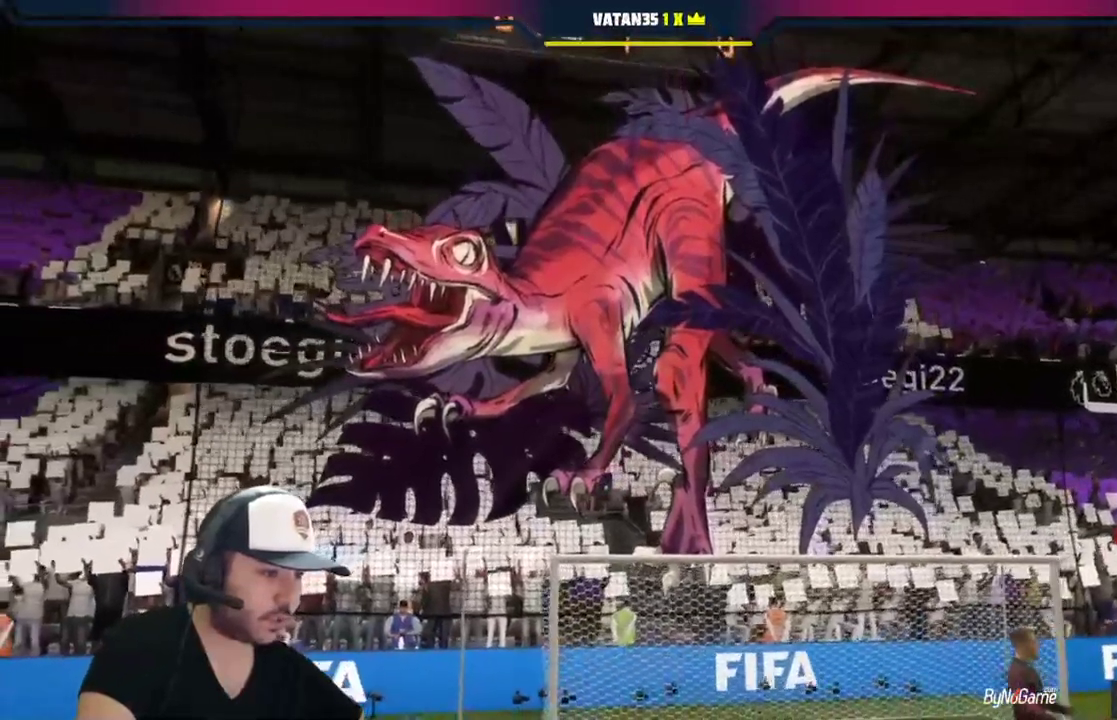
{"buttons": ["CROSS"], "left_stick": "center", "right_stick": "center", "events": []}
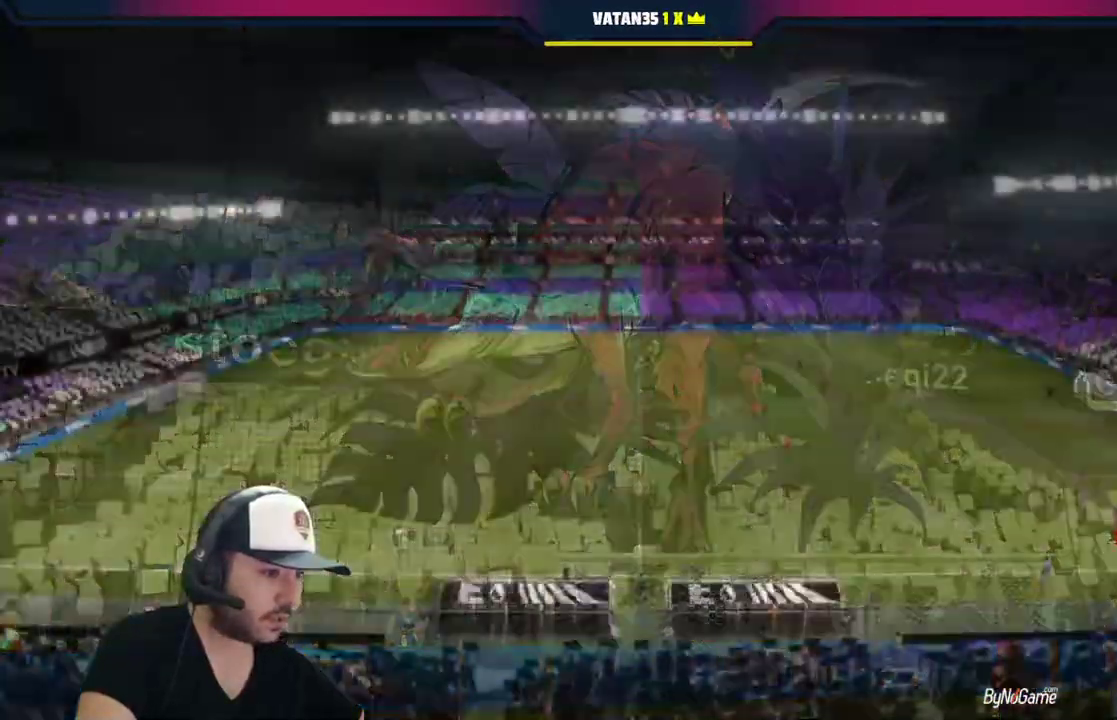
{"buttons": [], "left_stick": "center", "right_stick": "center"}
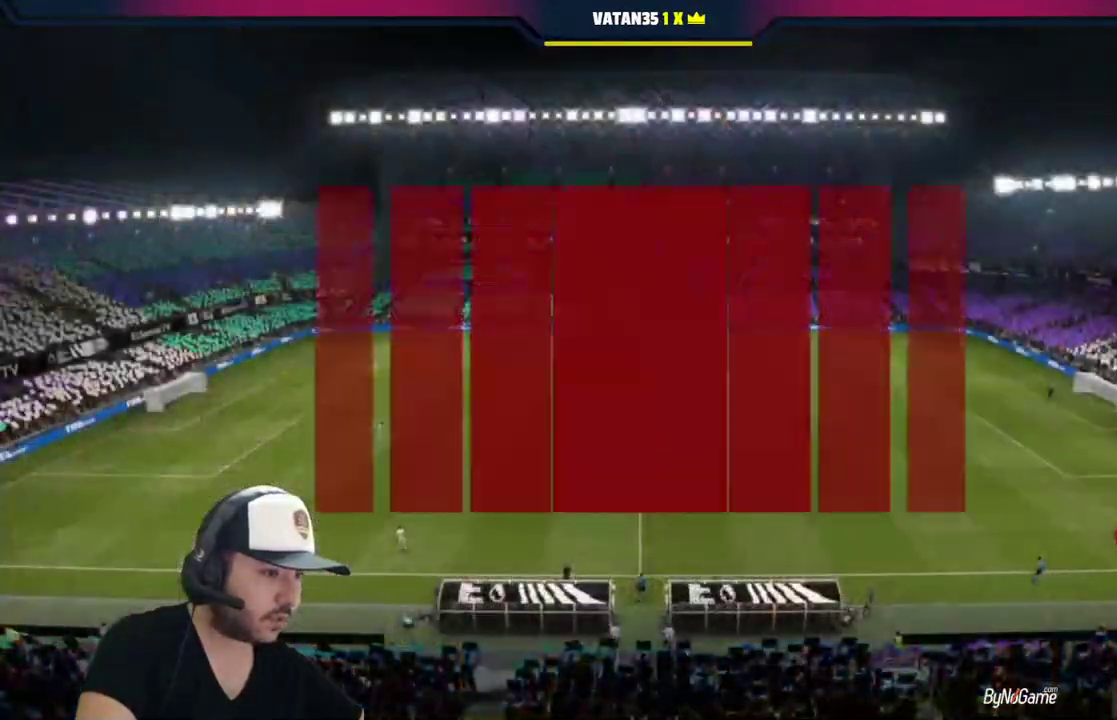
{"buttons": [], "left_stick": "center", "right_stick": "center", "events": []}
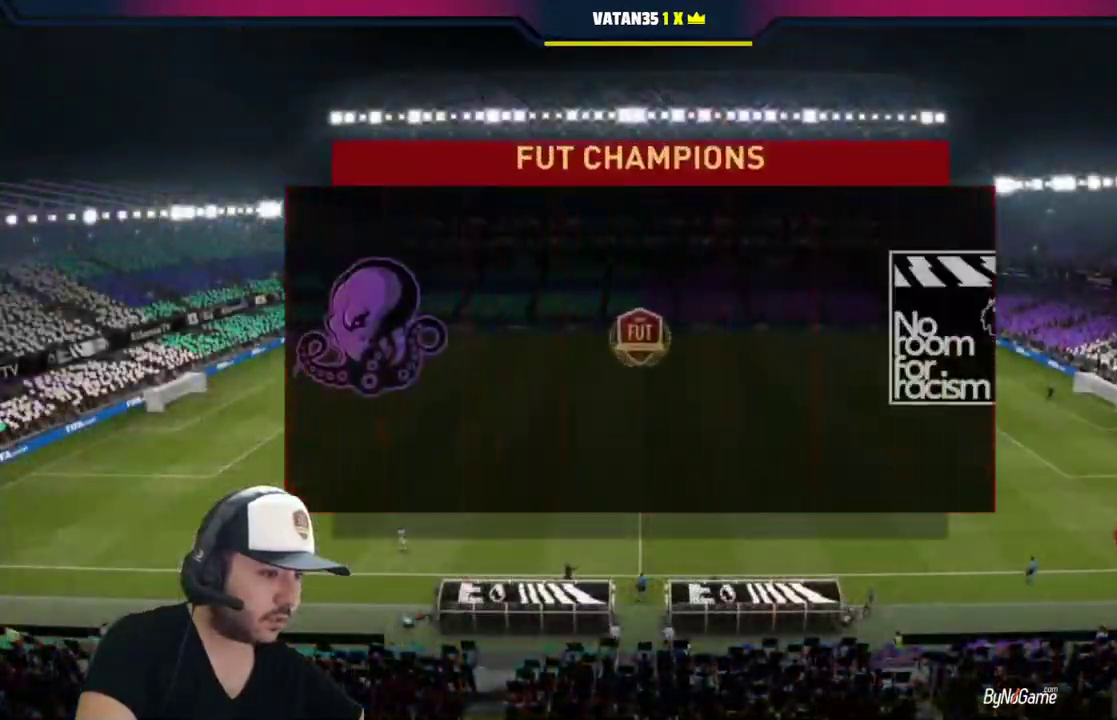
{"buttons": [], "left_stick": "center", "right_stick": "center", "events": []}
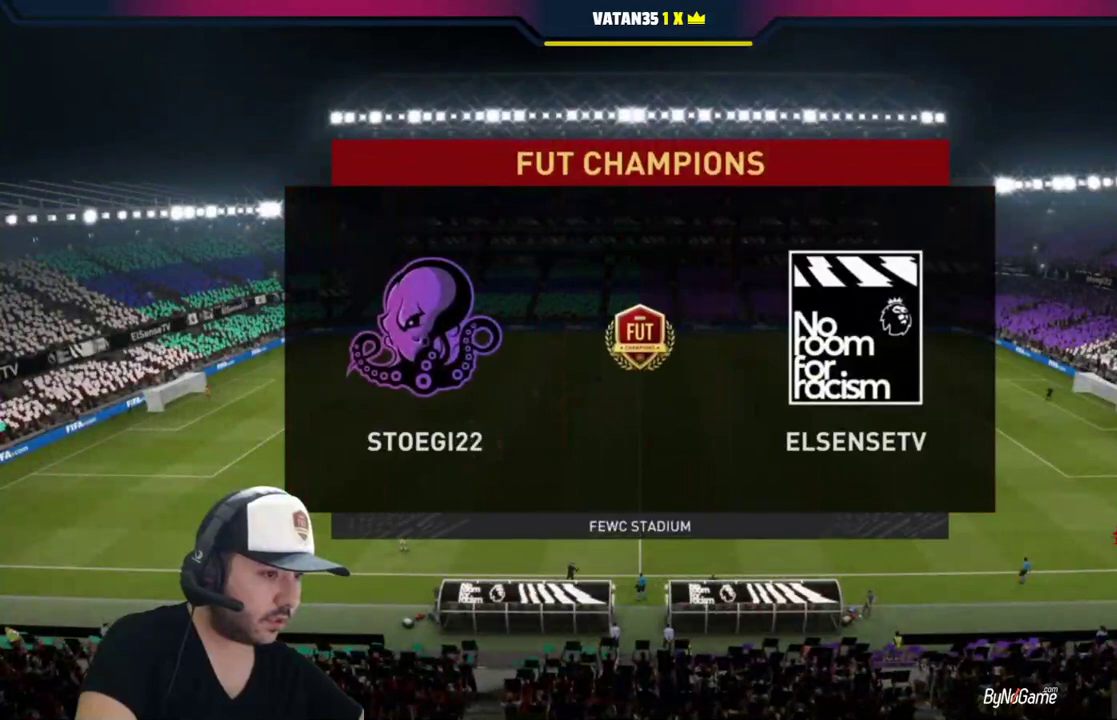
{"buttons": [], "left_stick": "center", "right_stick": "center", "events": []}
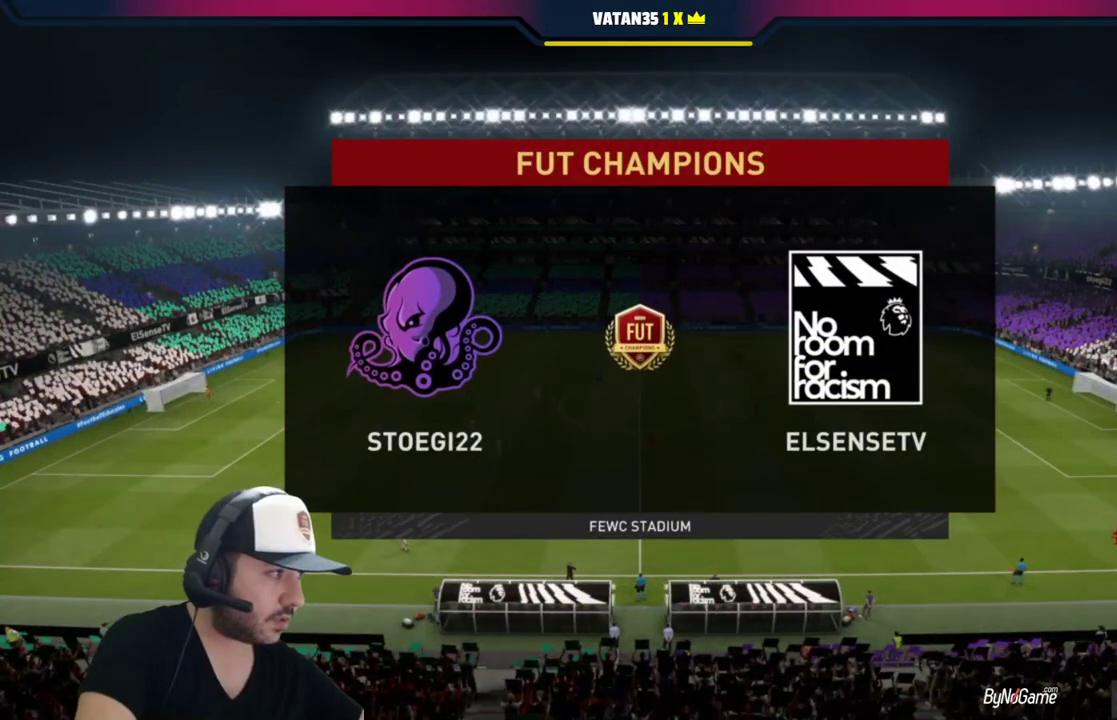
{"buttons": [], "left_stick": "center", "right_stick": "center", "events": []}
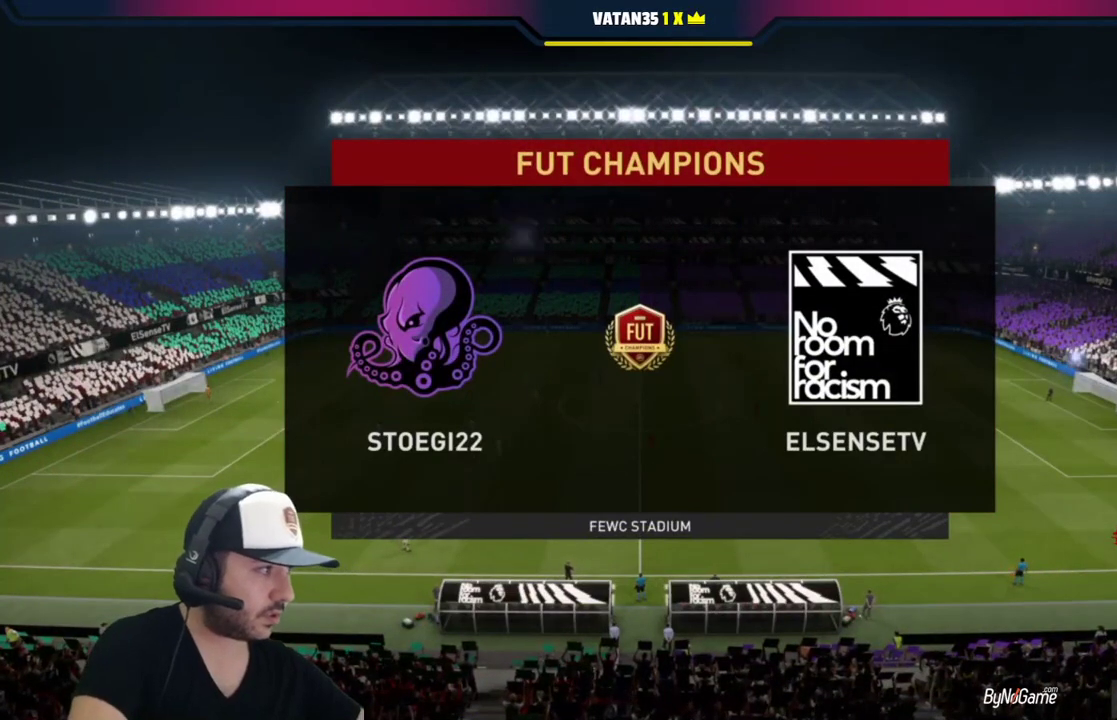
{"buttons": [], "left_stick": "center", "right_stick": "center", "events": []}
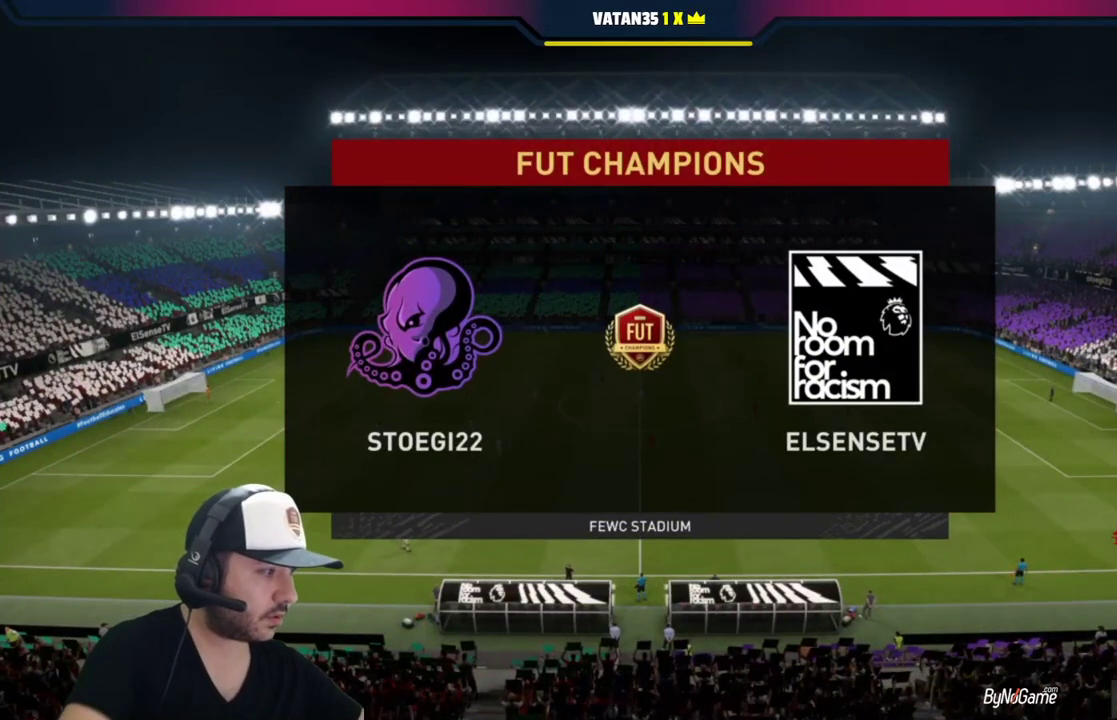
{"buttons": [], "left_stick": "center", "right_stick": "center", "events": []}
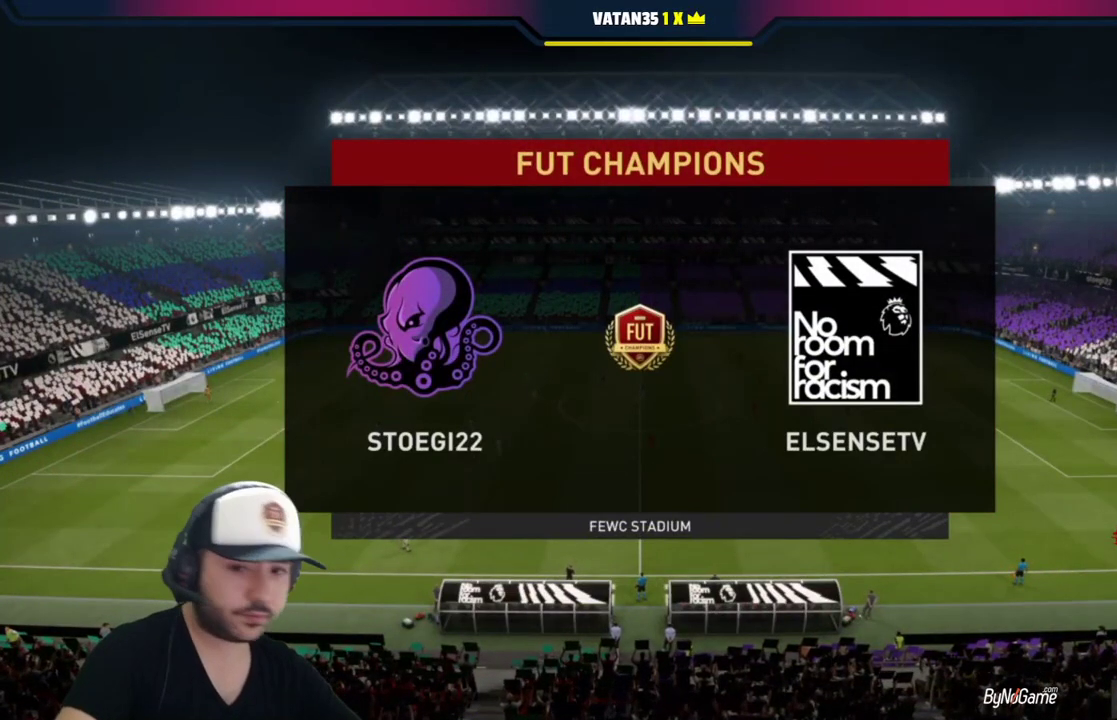
{"buttons": ["CROSS"], "left_stick": "center", "right_stick": "center", "events": [[417, "CROSS", "down"]]}
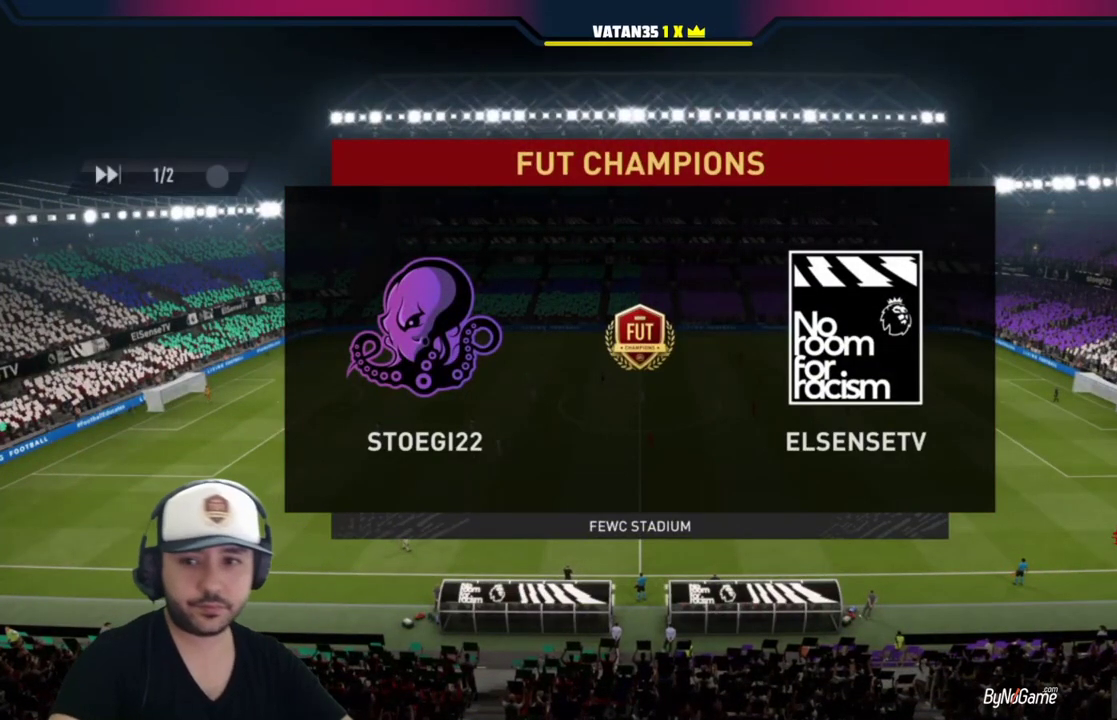
{"buttons": [], "left_stick": "center", "right_stick": "center", "events": [[50, "CROSS", "up"]]}